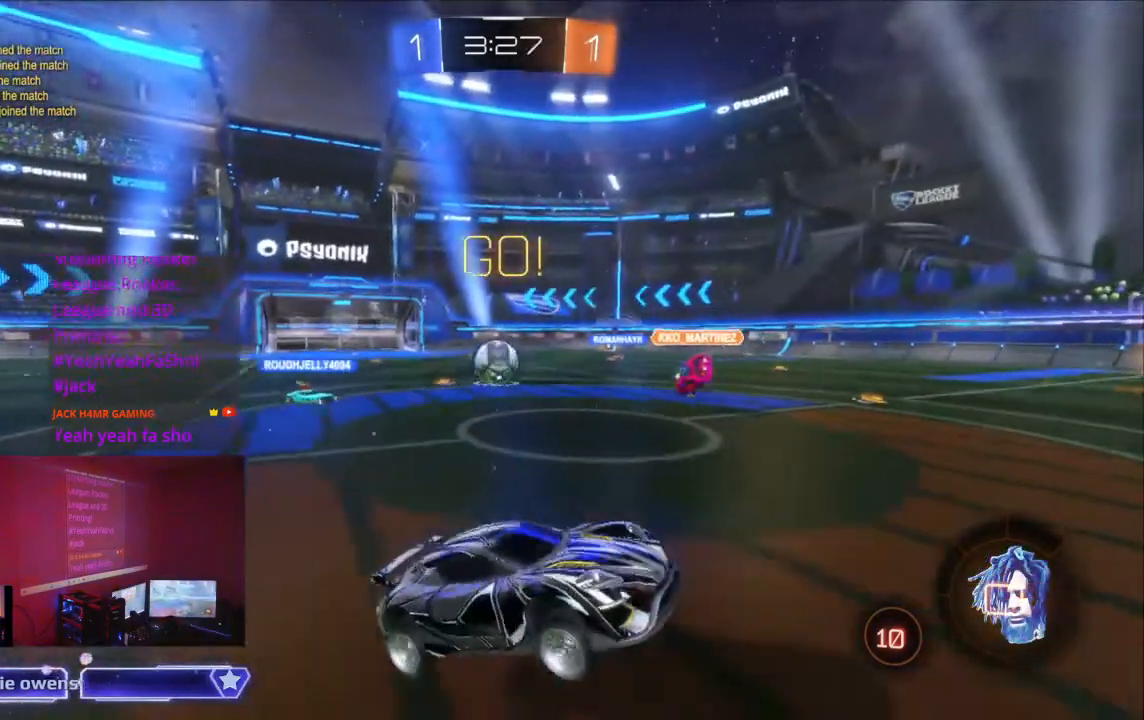
Gameplay with a controller (Xbox layout); each line is a JSON object with the inputs held at the frame after it (dt_ms = milliseconds from this image to that frame). "events" lists button and stick changes between this image and that frame as [ms after this image, input, new state], when the widget could be followed in between. Not read: HOME L2 L3 R3.
{"dt_ms": 500, "buttons": ["R2"], "left_stick": "down-right", "right_stick": "center", "events": [[500, "left_stick", "down-right"]]}
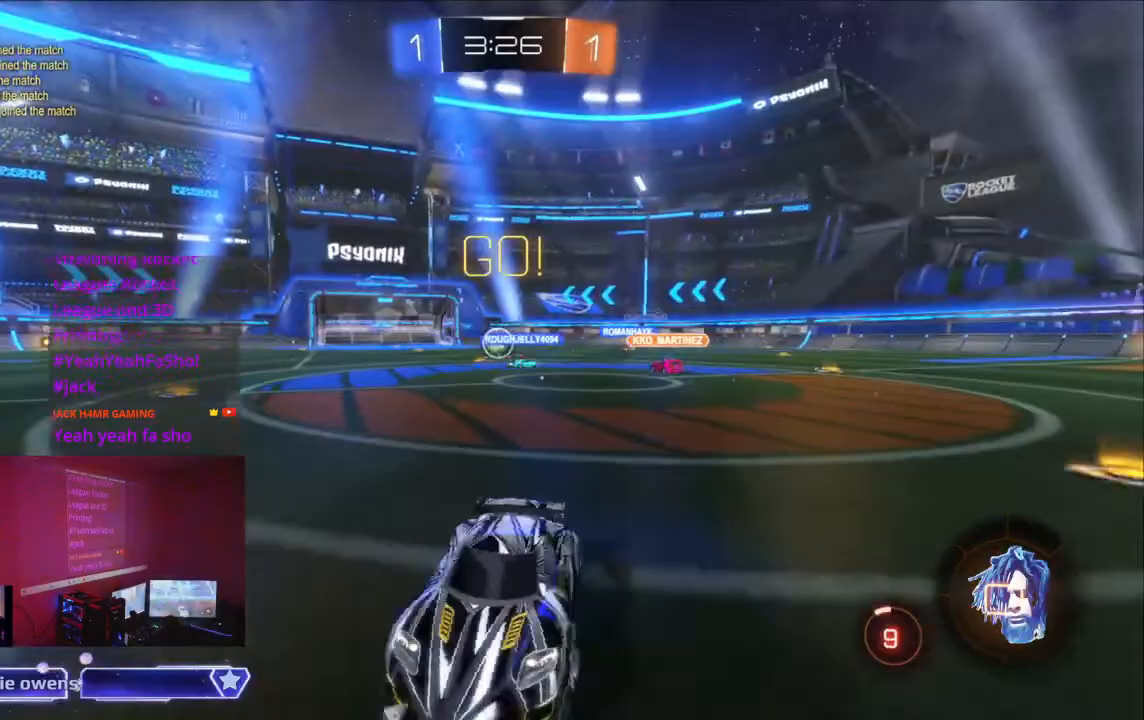
{"dt_ms": 500, "buttons": ["R2"], "left_stick": "center", "right_stick": "center", "events": [[233, "left_stick", "center"]]}
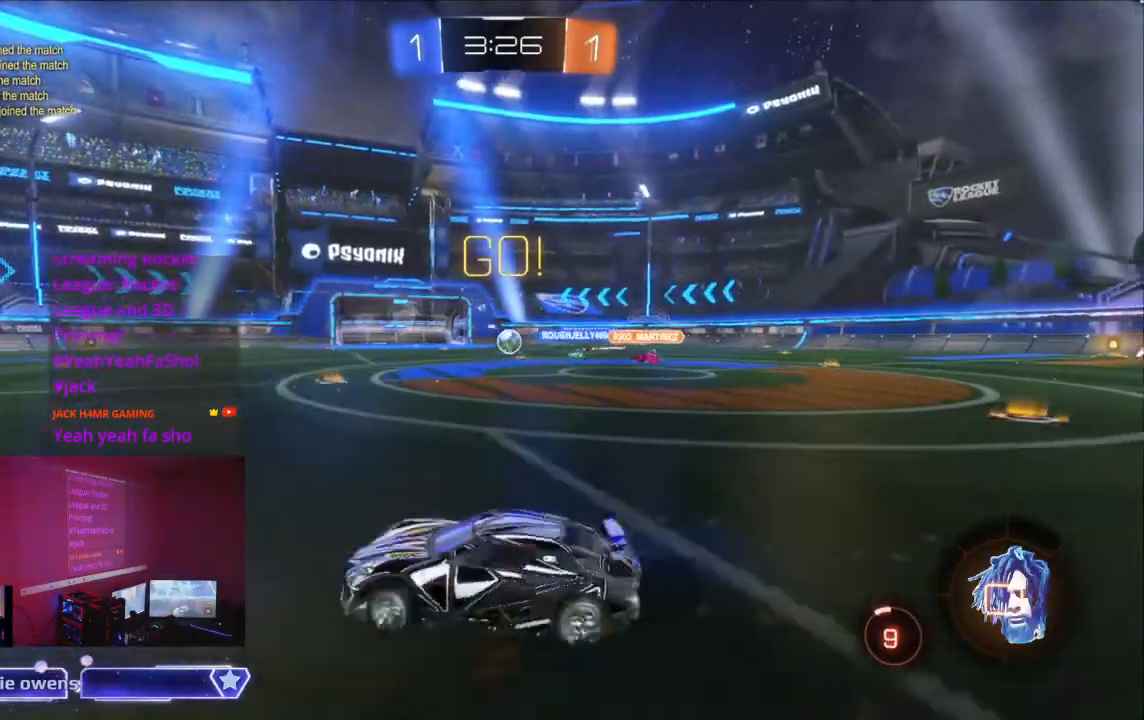
{"dt_ms": 500, "buttons": ["A", "R2"], "left_stick": "down-right", "right_stick": "center", "events": [[167, "left_stick", "down-right"], [500, "A", "down"]]}
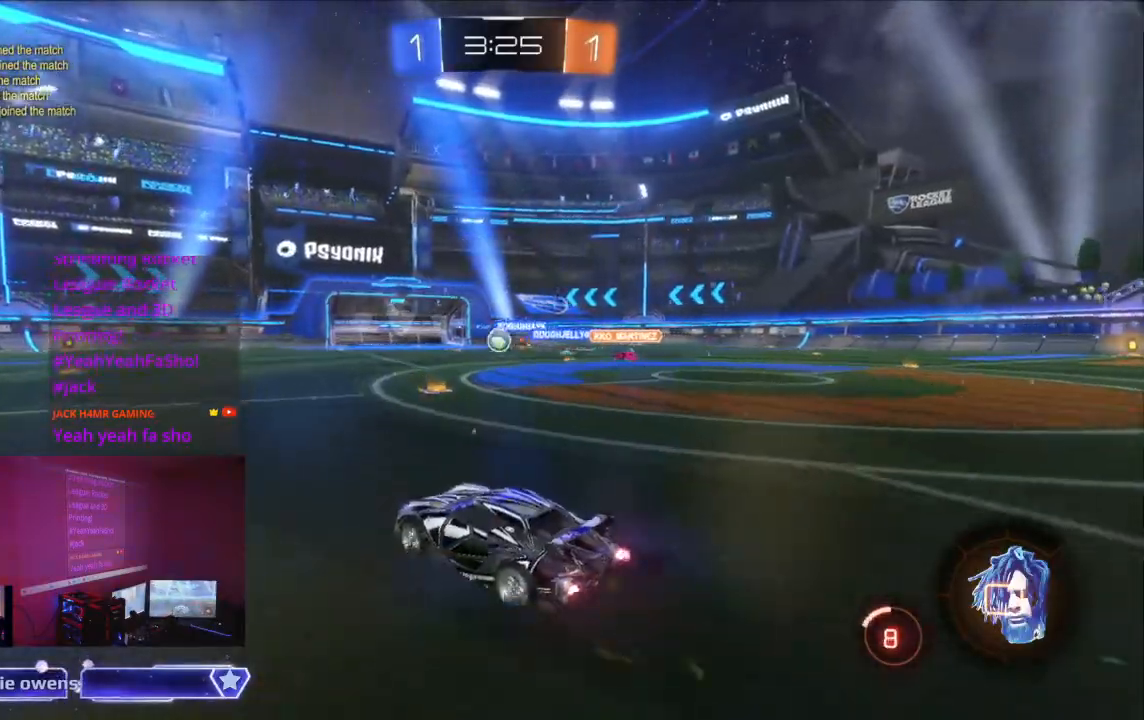
{"dt_ms": 500, "buttons": ["R2"], "left_stick": "center", "right_stick": "center", "events": [[100, "A", "up"], [167, "A", "down"], [200, "left_stick", "center"], [233, "A", "up"], [333, "A", "down"], [467, "A", "up"]]}
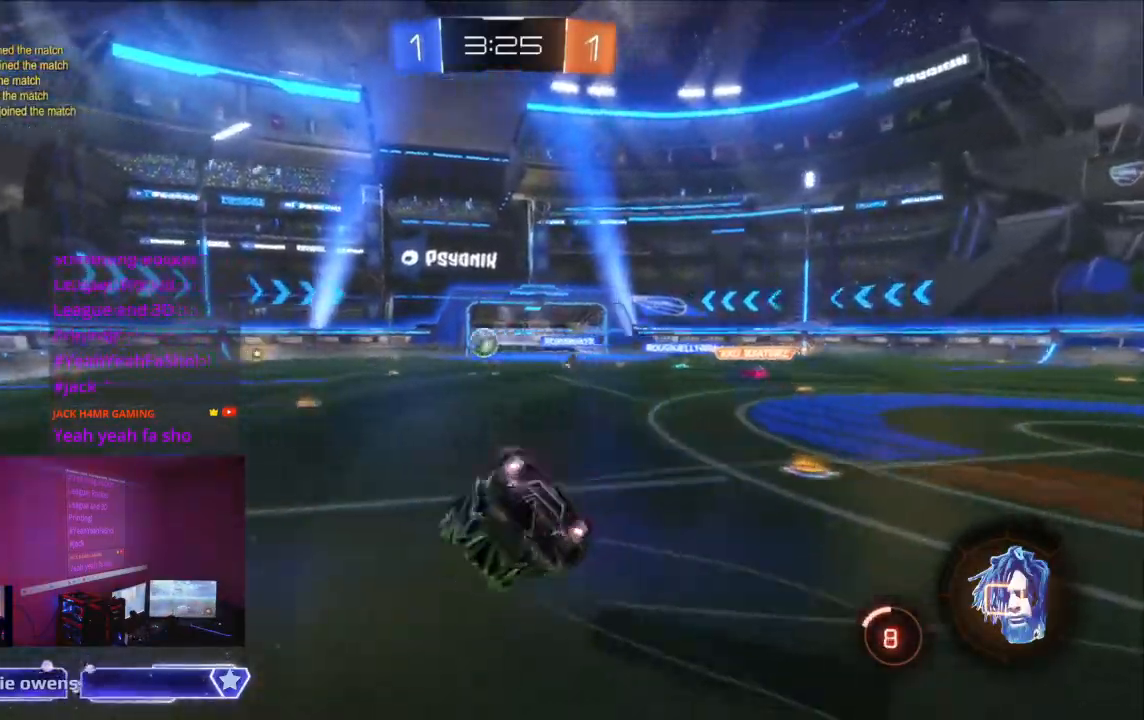
{"dt_ms": 500, "buttons": [], "left_stick": "center", "right_stick": "center", "events": [[67, "Y", "down"], [167, "SELECT", "down"], [200, "SELECT", "up"], [200, "Y", "up"], [433, "R2", "up"]]}
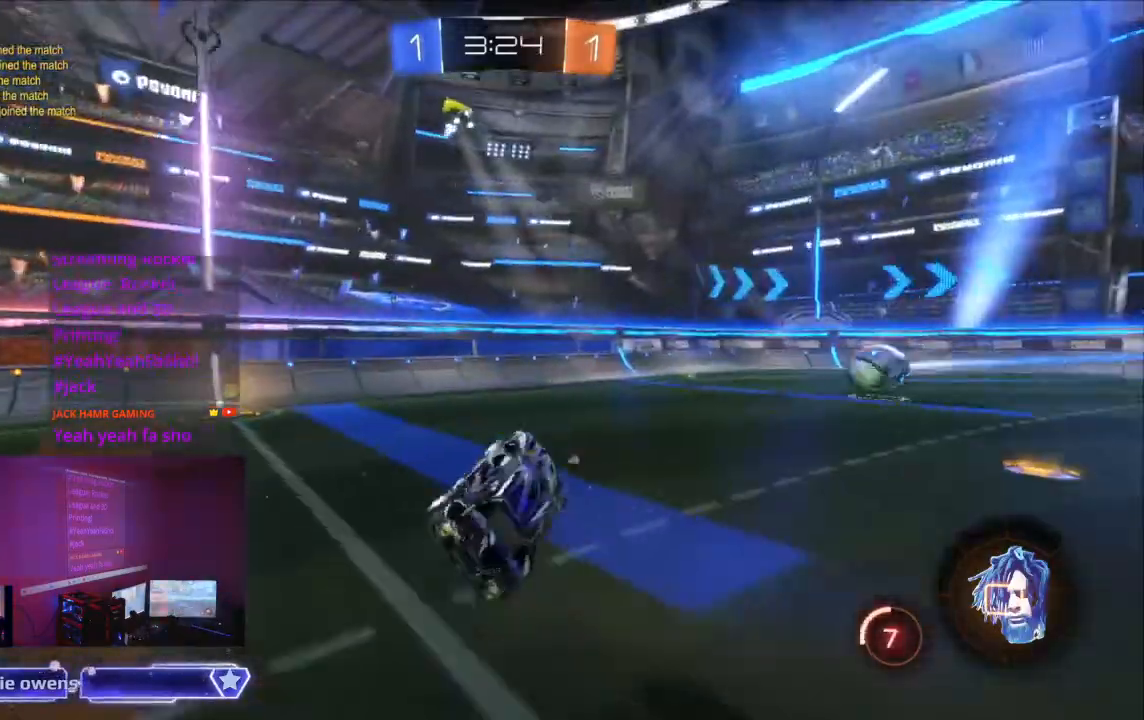
{"dt_ms": 500, "buttons": ["Y", "R2"], "left_stick": "center", "right_stick": "center", "events": [[333, "R2", "down"], [467, "Y", "down"]]}
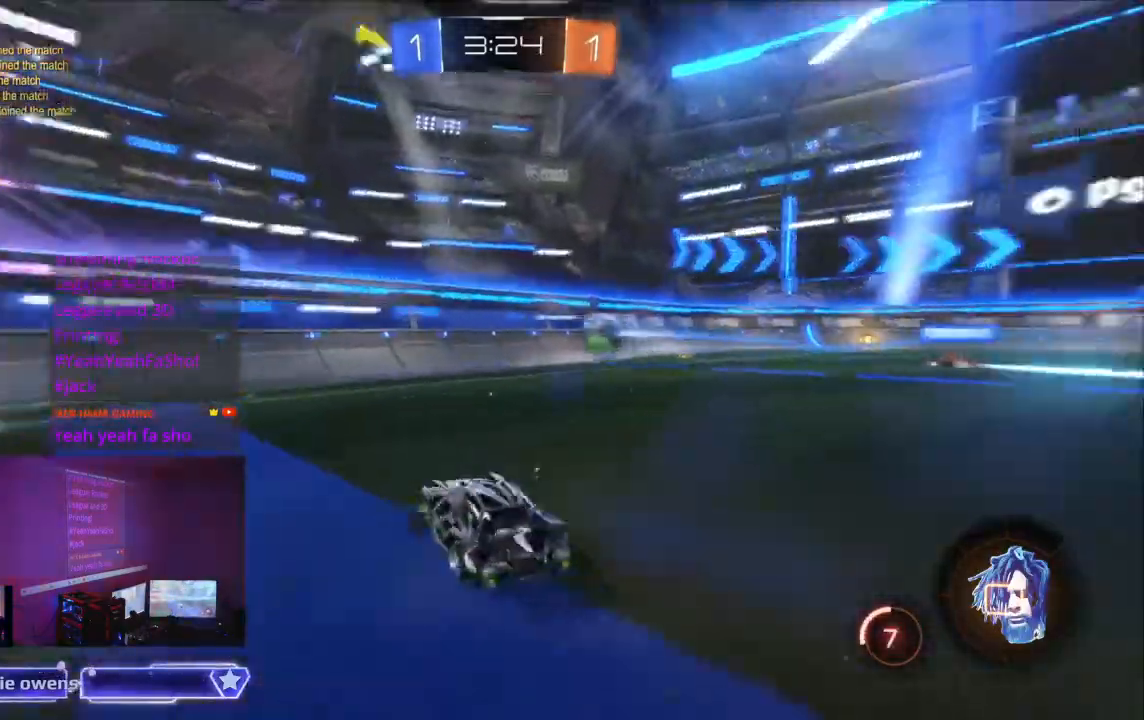
{"dt_ms": 500, "buttons": ["R2"], "left_stick": "center", "right_stick": "center", "events": [[100, "Y", "up"]]}
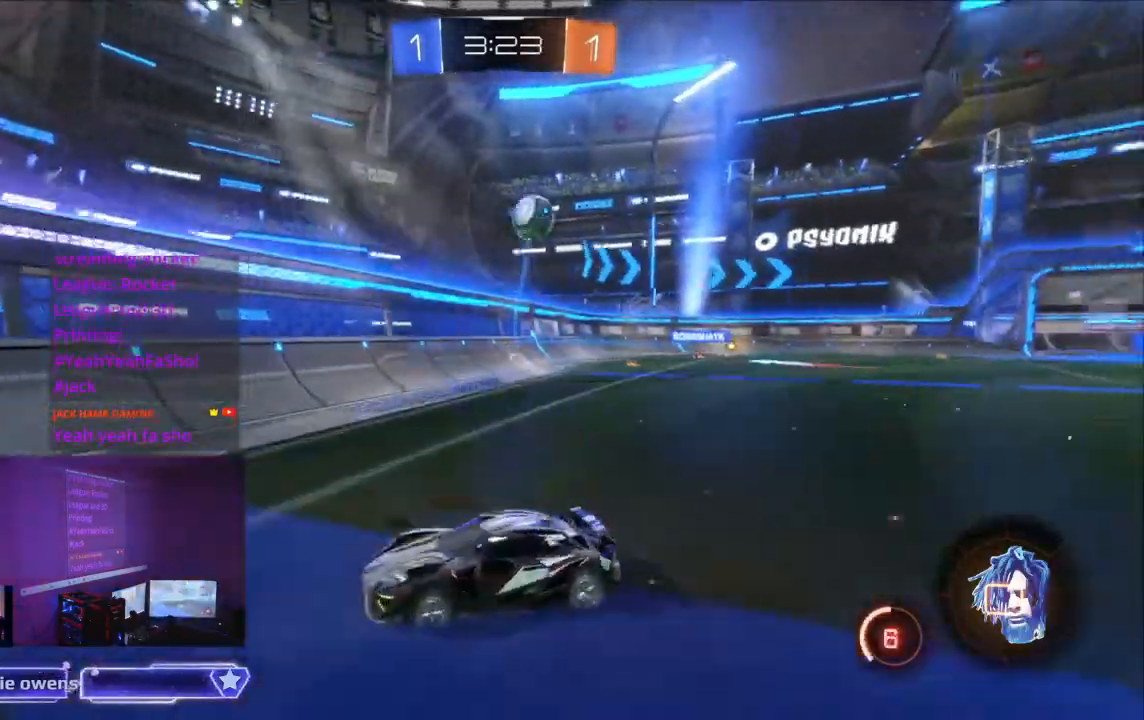
{"dt_ms": 500, "buttons": ["R2"], "left_stick": "center", "right_stick": "center", "events": []}
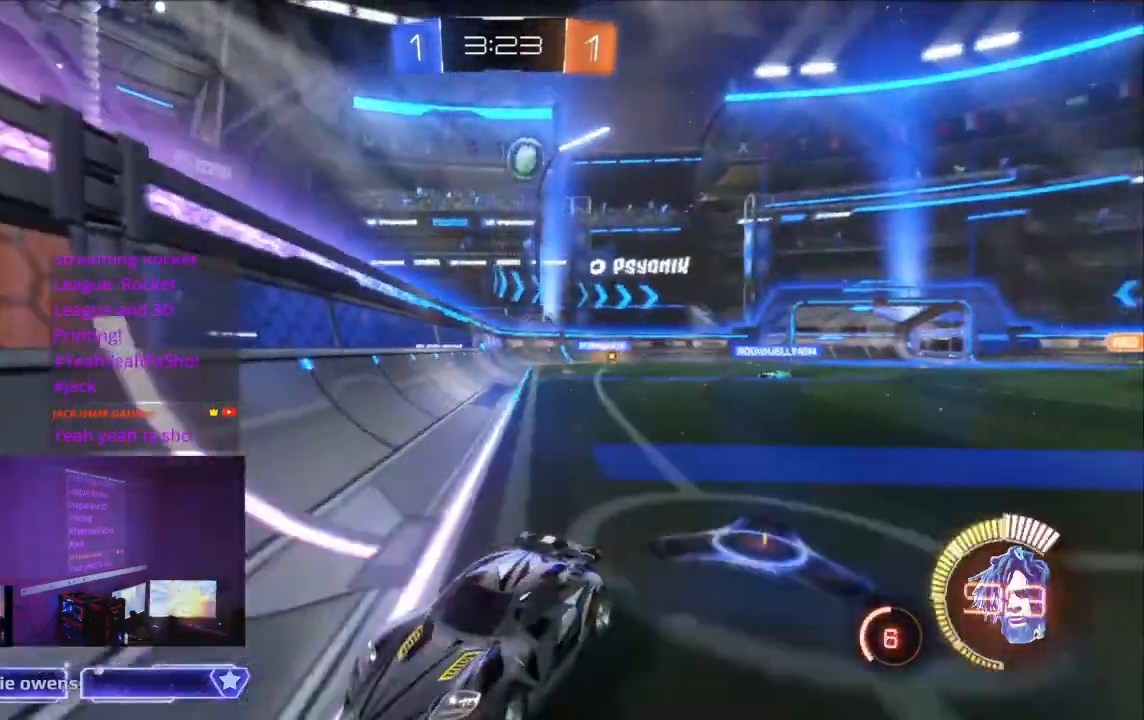
{"dt_ms": 500, "buttons": ["B", "R2"], "left_stick": "center", "right_stick": "center", "events": [[500, "B", "down"]]}
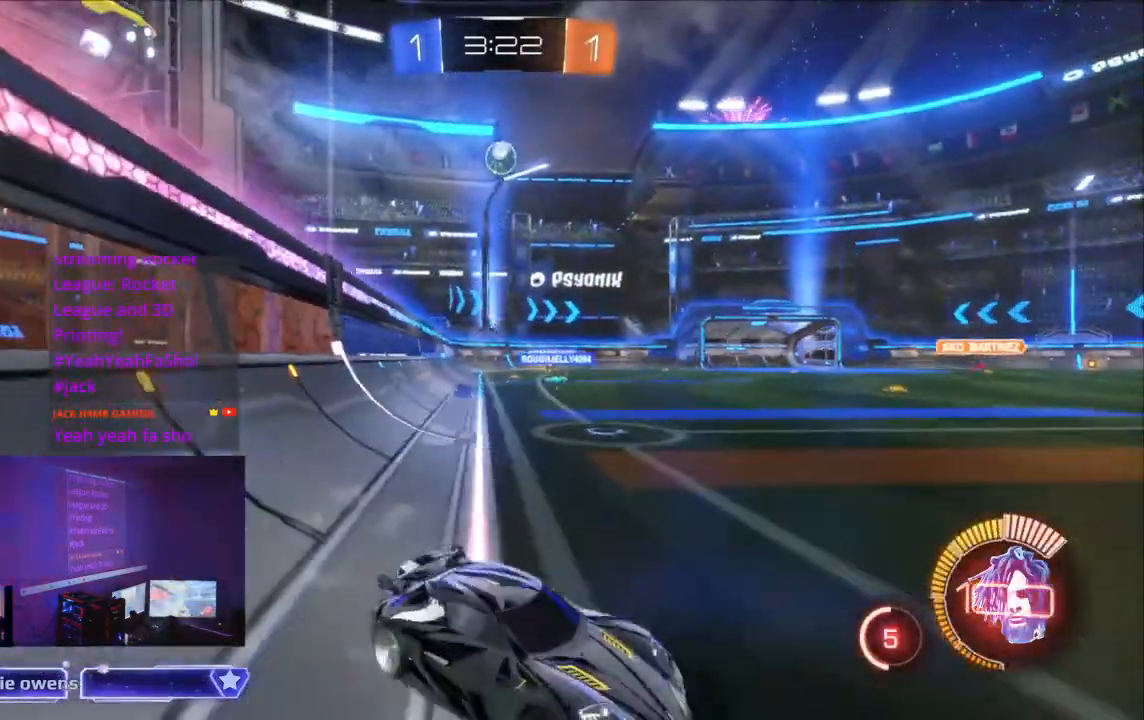
{"dt_ms": 500, "buttons": ["B", "R2"], "left_stick": "center", "right_stick": "center", "events": []}
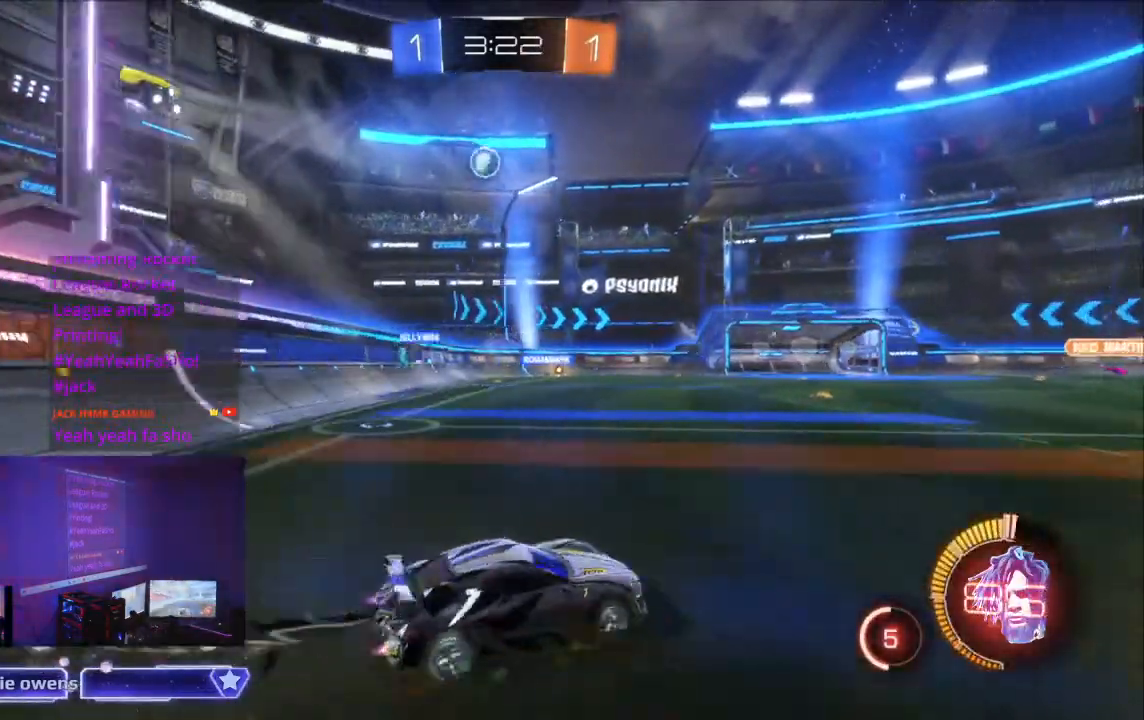
{"dt_ms": 500, "buttons": ["A", "R2"], "left_stick": "center", "right_stick": "center", "events": [[233, "B", "up"], [300, "A", "down"], [367, "B", "down"], [400, "A", "up"], [400, "B", "up"], [467, "A", "down"]]}
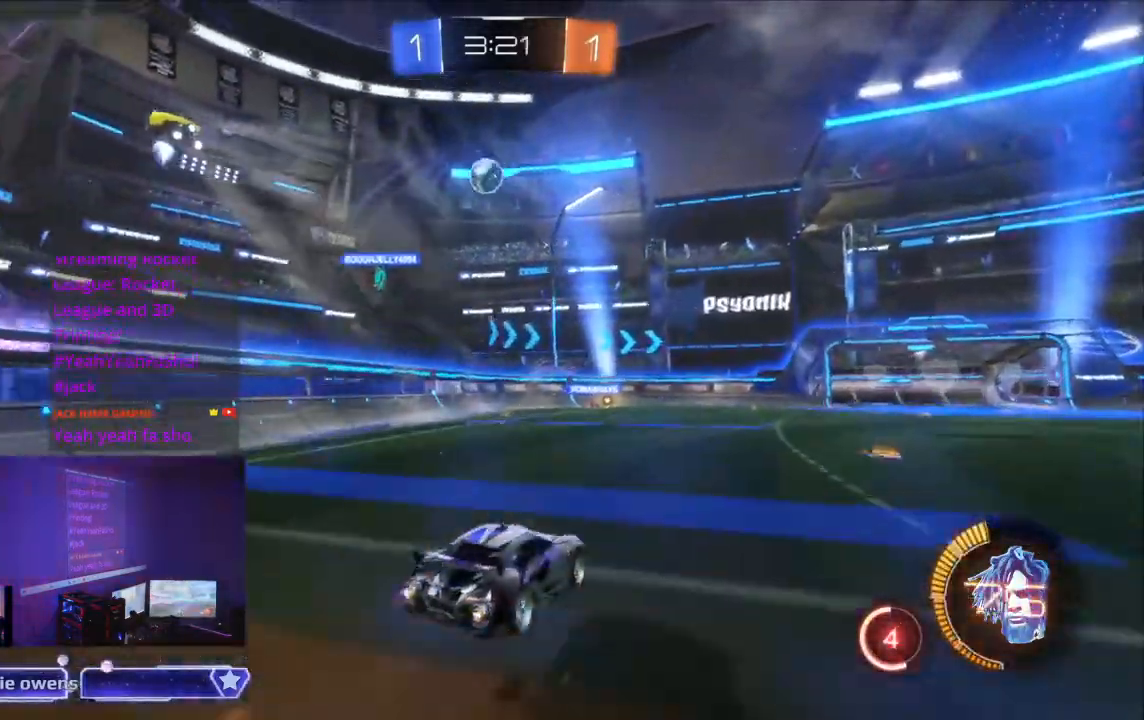
{"dt_ms": 500, "buttons": ["R2"], "left_stick": "center", "right_stick": "center", "events": [[33, "A", "up"], [133, "A", "down"], [200, "A", "up"], [300, "A", "down"], [400, "A", "up"]]}
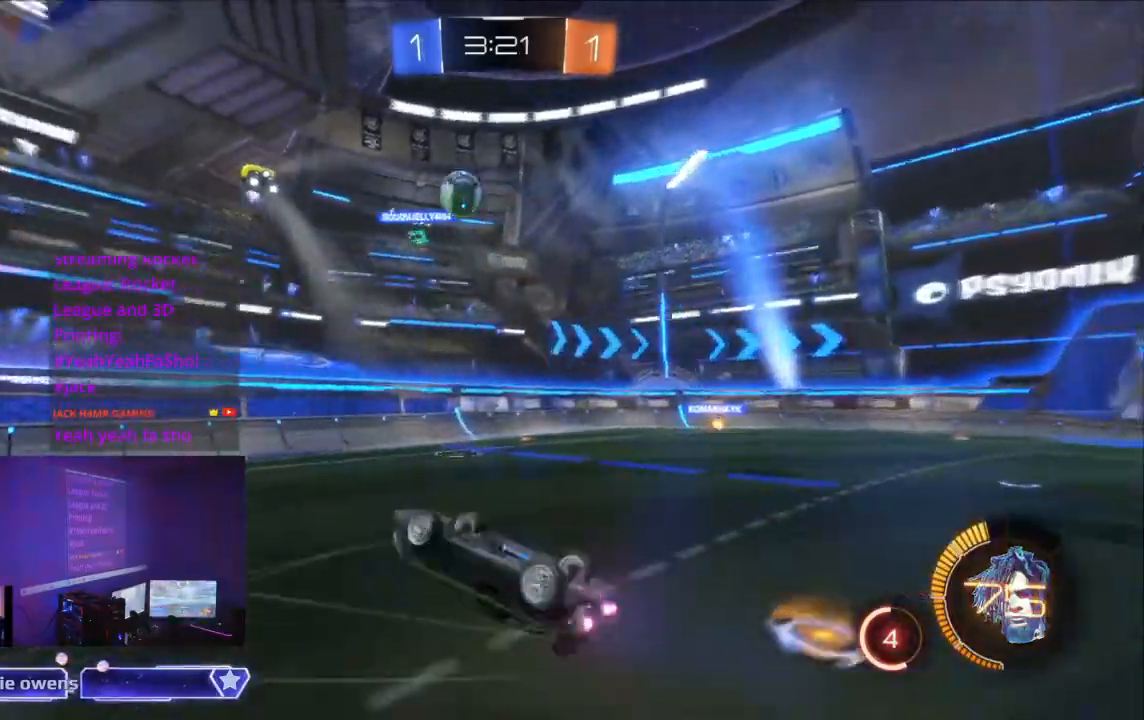
{"dt_ms": 500, "buttons": ["R2"], "left_stick": "center", "right_stick": "center", "events": [[300, "DPAD_DOWN", "down"], [300, "DPAD_RIGHT", "down"], [333, "A", "down"], [333, "B", "down"], [333, "DPAD_DOWN", "up"], [333, "DPAD_RIGHT", "up"], [367, "A", "up"], [367, "B", "up"]]}
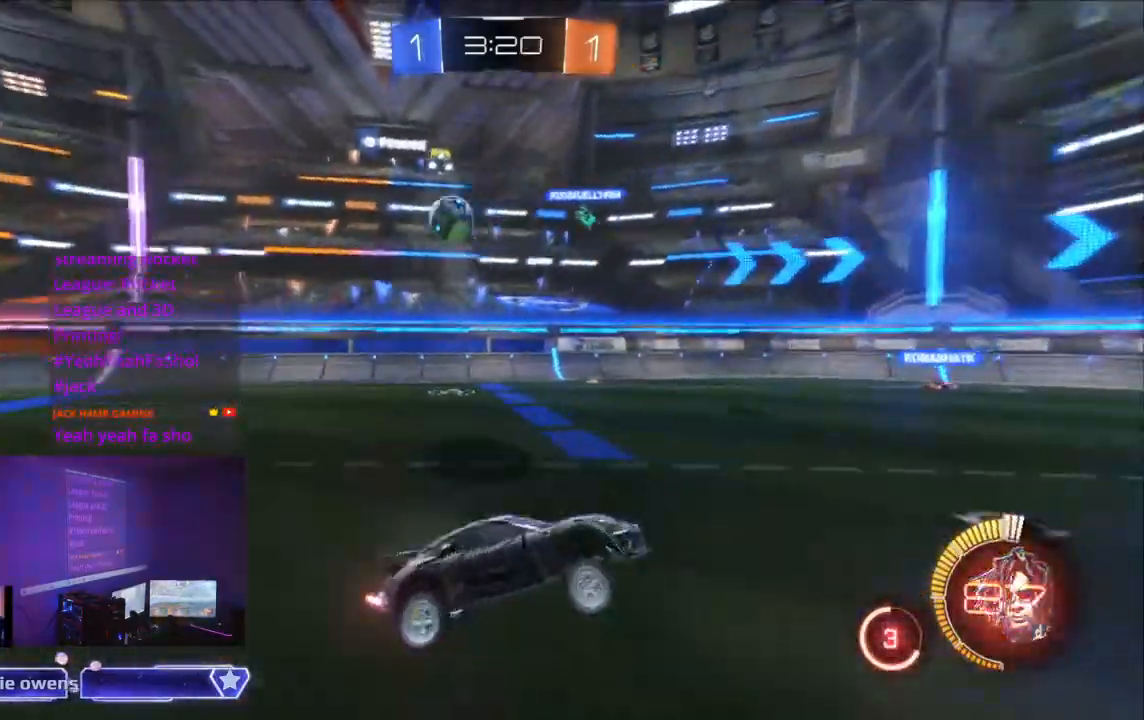
{"dt_ms": 500, "buttons": ["R2"], "left_stick": "center", "right_stick": "center", "events": []}
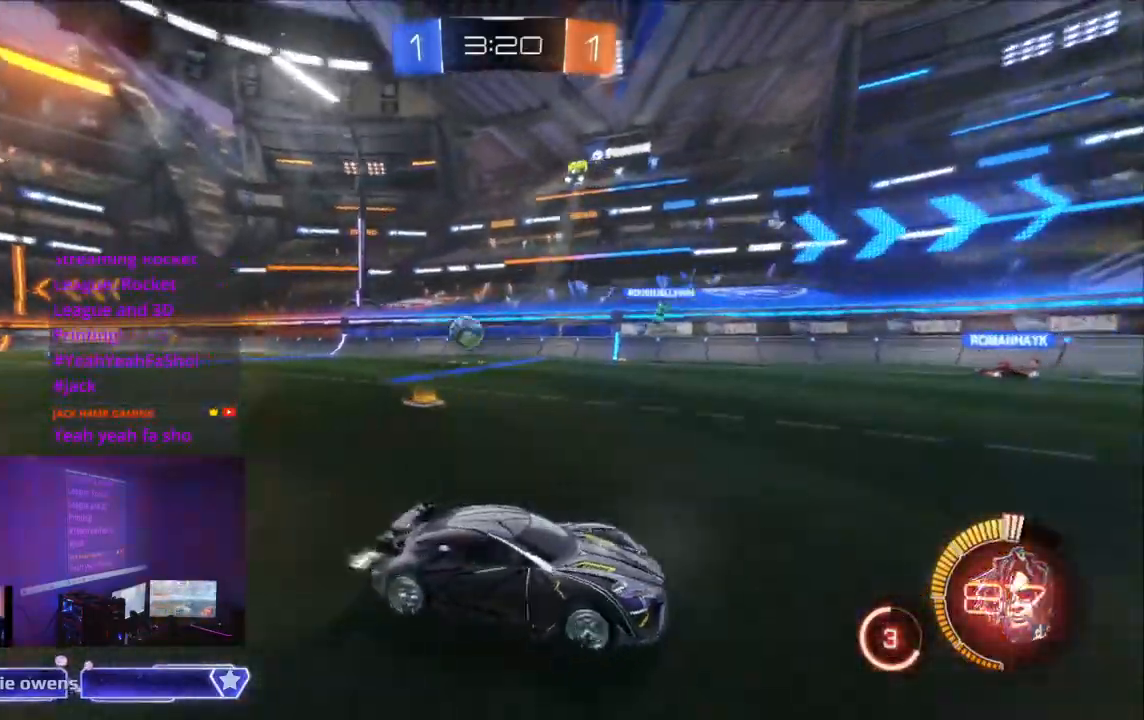
{"dt_ms": 500, "buttons": ["B", "R2"], "left_stick": "center", "right_stick": "center"}
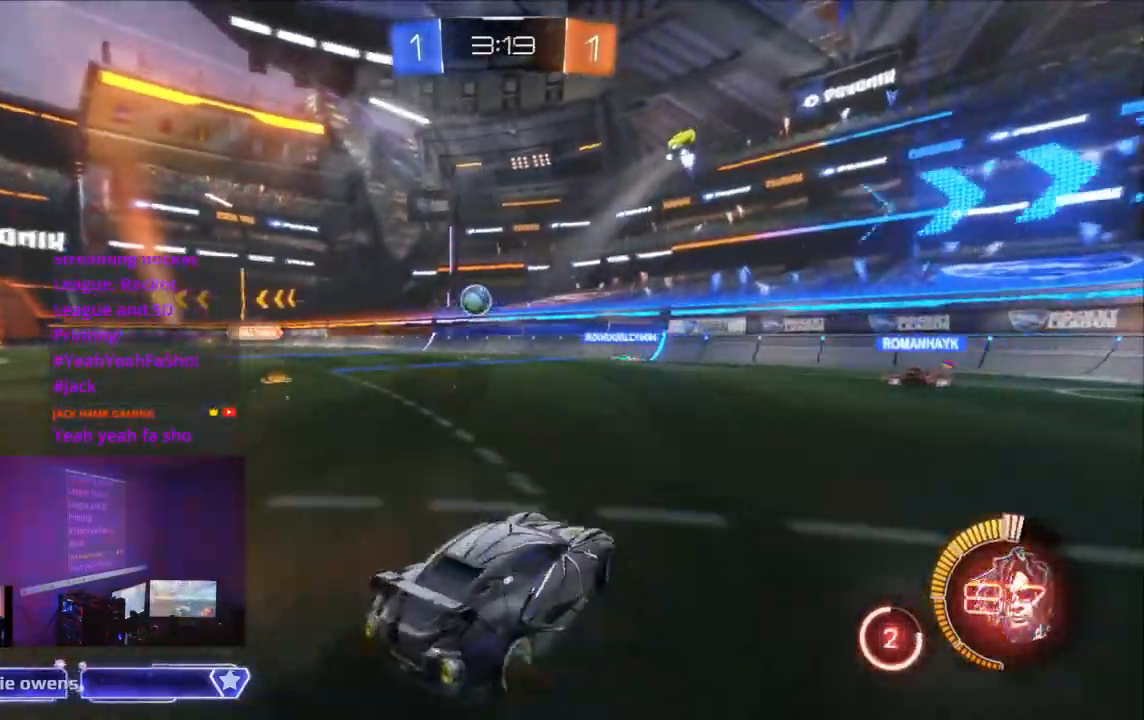
{"dt_ms": 500, "buttons": ["B", "R2"], "left_stick": "center", "right_stick": "center", "events": []}
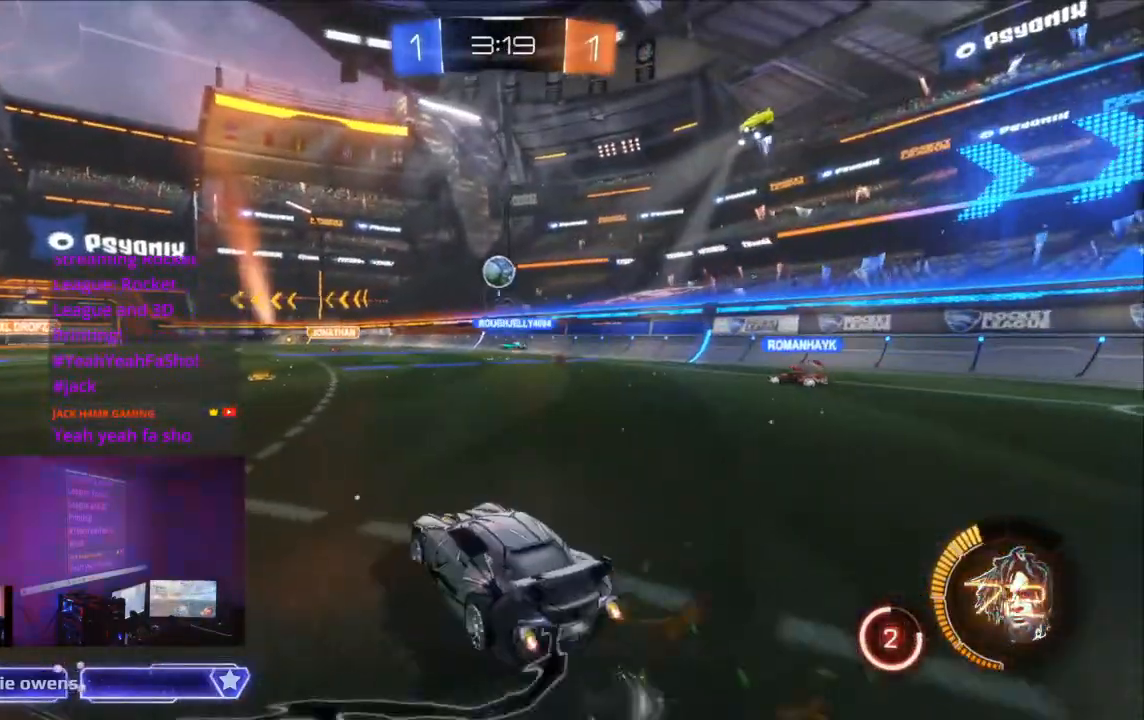
{"dt_ms": 500, "buttons": ["B", "R2"], "left_stick": "center", "right_stick": "center", "events": []}
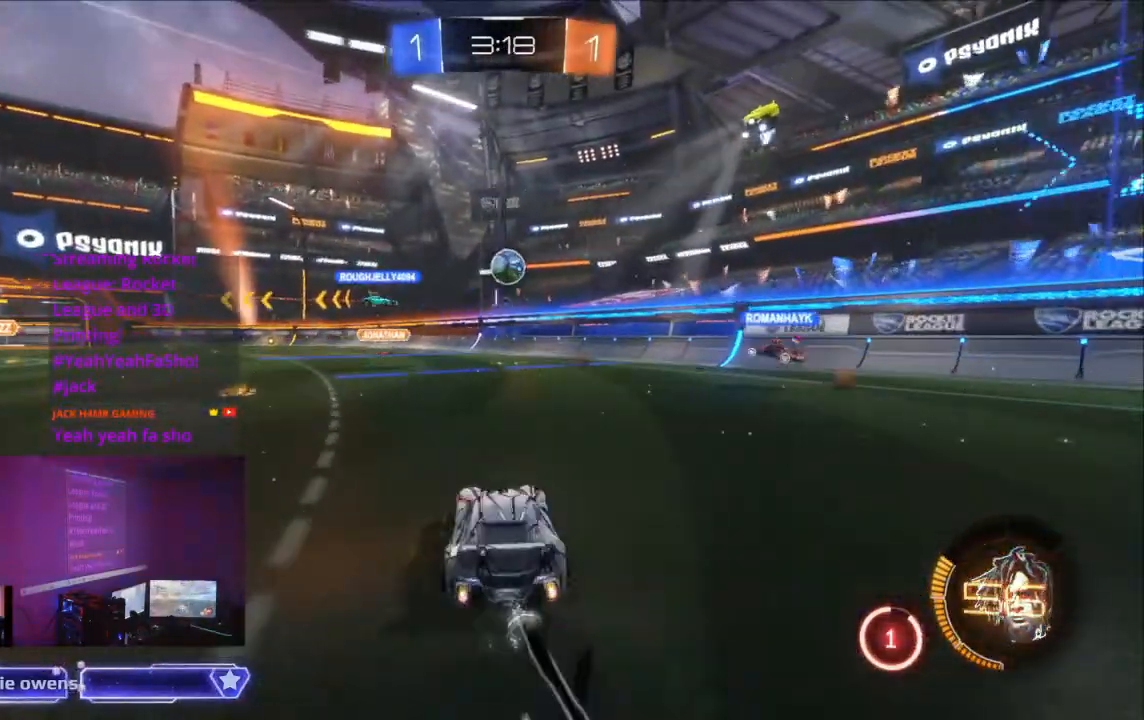
{"dt_ms": 500, "buttons": ["A", "B", "R2"], "left_stick": "center", "right_stick": "center", "events": [[100, "B", "up"], [333, "A", "down"], [333, "B", "down"]]}
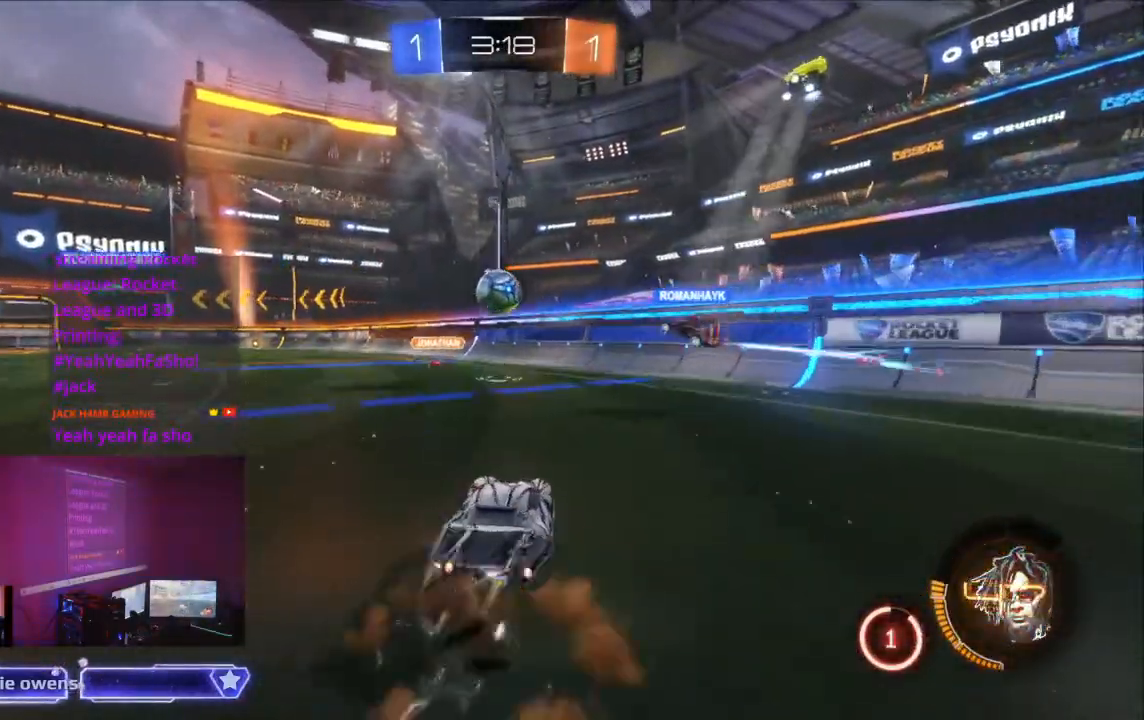
{"dt_ms": 500, "buttons": ["A", "X", "R2"], "left_stick": "center", "right_stick": "center", "events": [[300, "B", "up"], [333, "A", "up"], [400, "A", "down"], [467, "X", "down"]]}
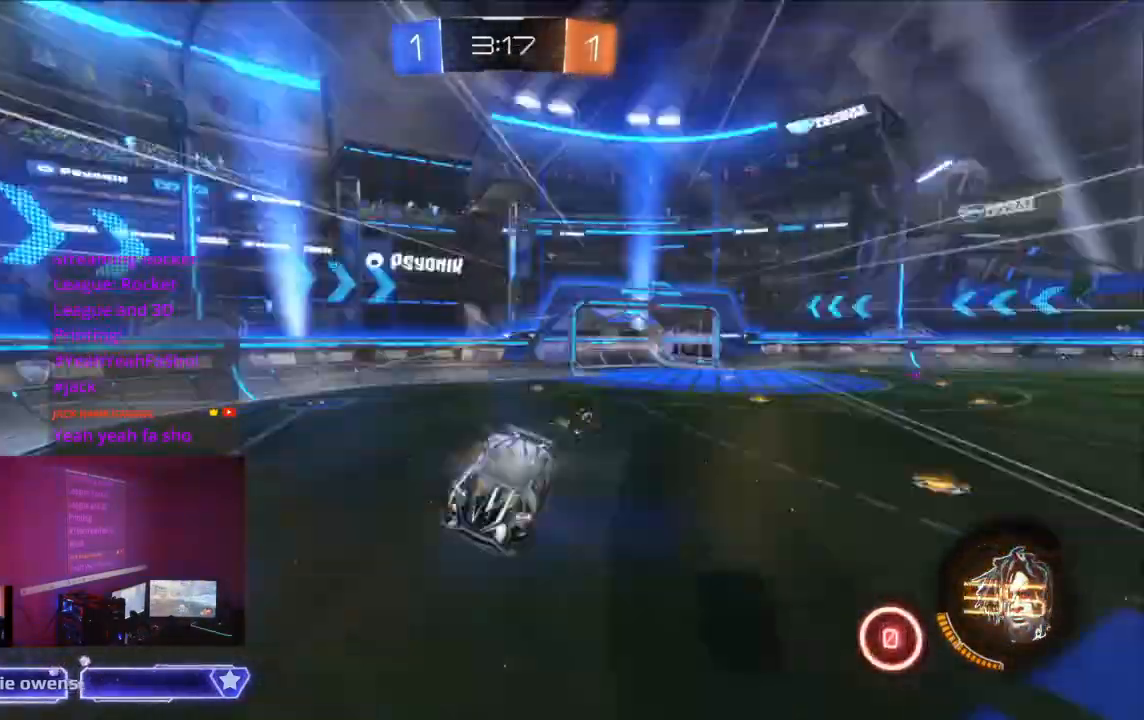
{"dt_ms": 500, "buttons": ["R2"], "left_stick": "center", "right_stick": "center", "events": [[33, "X", "up"], [100, "A", "up"], [200, "A", "down"], [400, "A", "up"]]}
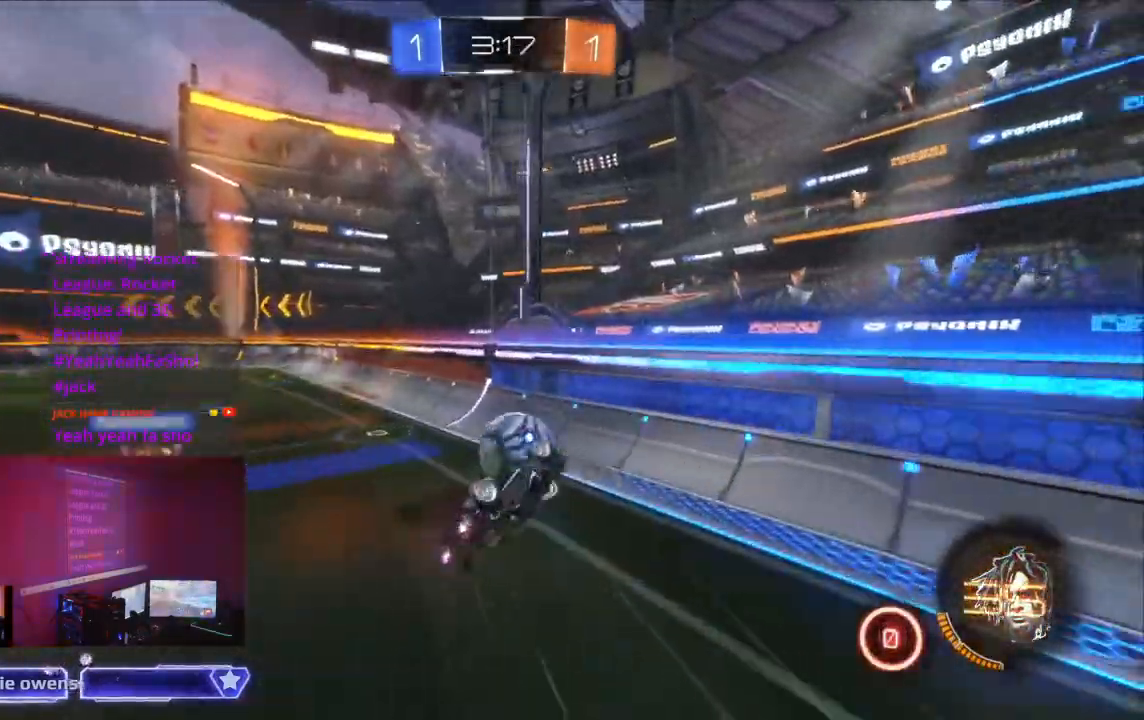
{"dt_ms": 500, "buttons": ["B", "R2", "DPAD_LEFT"], "left_stick": "center", "right_stick": "center", "events": [[367, "B", "down"], [500, "DPAD_LEFT", "down"]]}
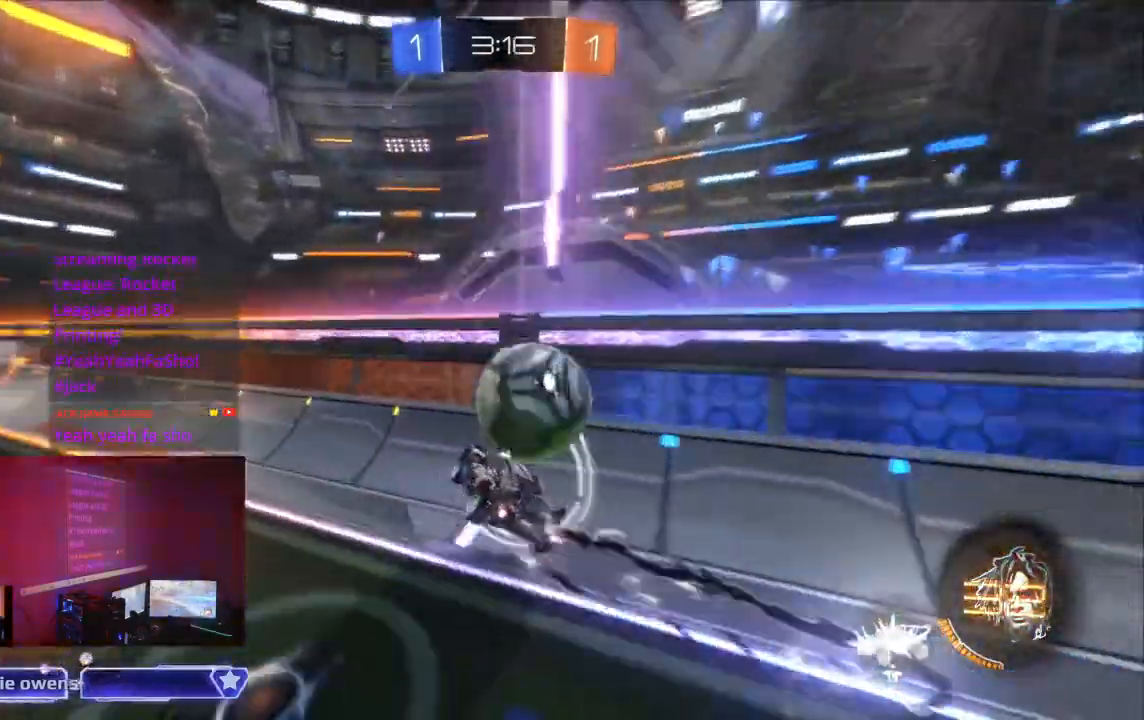
{"dt_ms": 1000, "buttons": ["A"], "left_stick": "center", "right_stick": "center"}
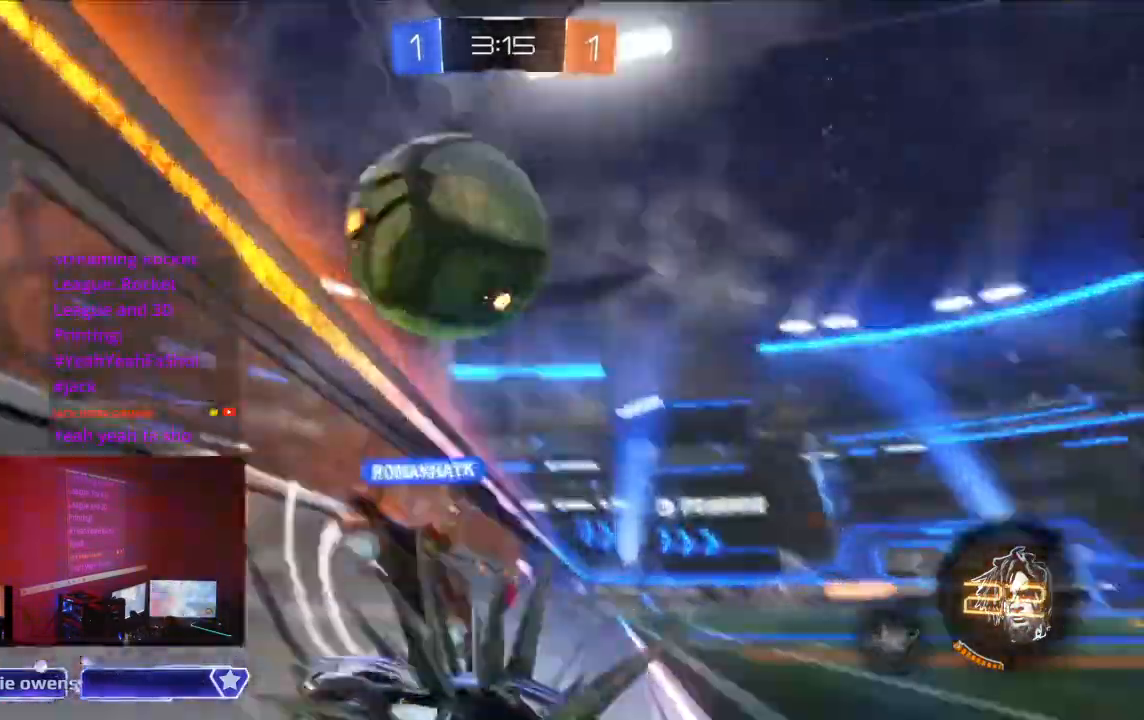
{"dt_ms": 500, "buttons": ["B", "R2"], "left_stick": "center", "right_stick": "center", "events": [[33, "R2", "down"], [67, "A", "up"], [100, "B", "down"], [167, "Y", "down"], [233, "Y", "up"]]}
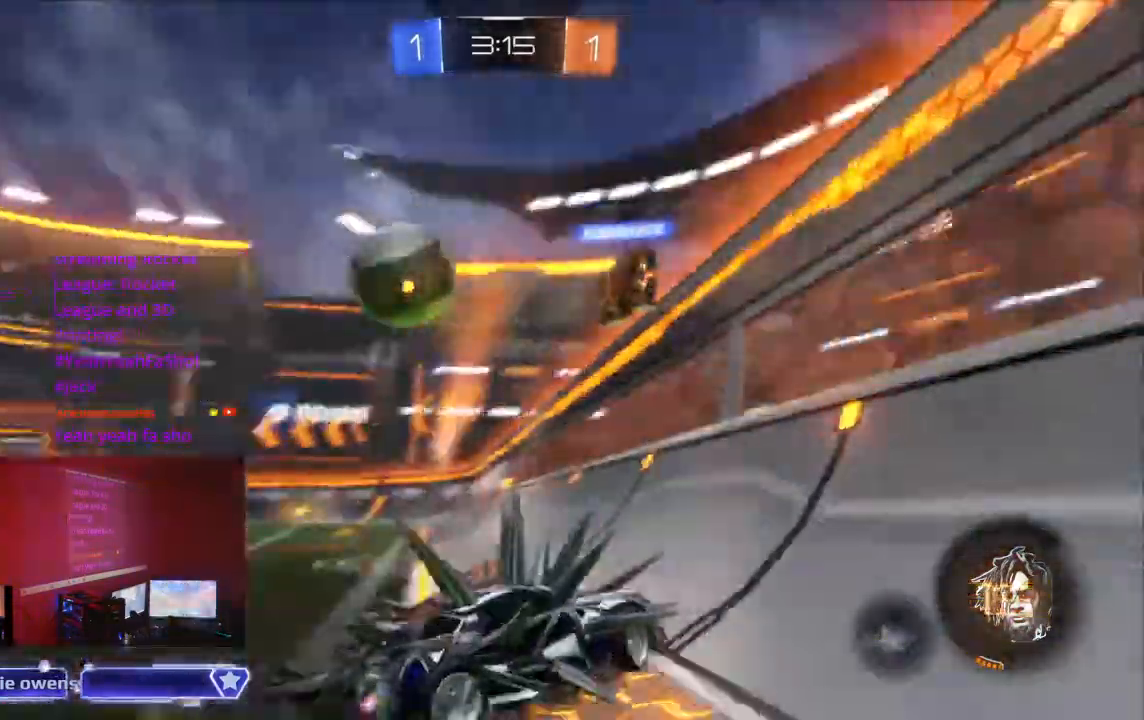
{"dt_ms": 500, "buttons": ["B", "R2"], "left_stick": "center", "right_stick": "center", "events": []}